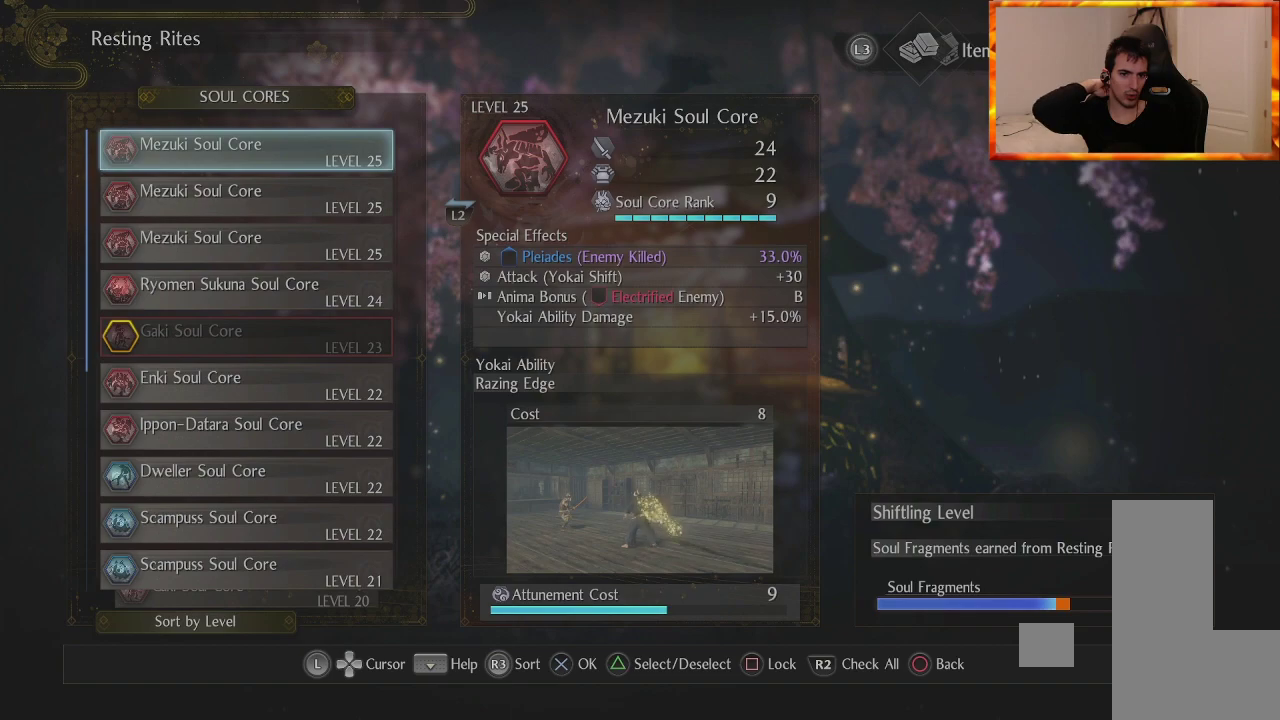
Gameplay with a controller (PlayStation layout); each line is a JSON object with the inputs held at the frame after it. "events" lists button and stick changes between this image and that frame as [ms after this image, input, new state], when the widget could be followed in between.
{"buttons": [], "left_stick": "center", "right_stick": "center", "events": []}
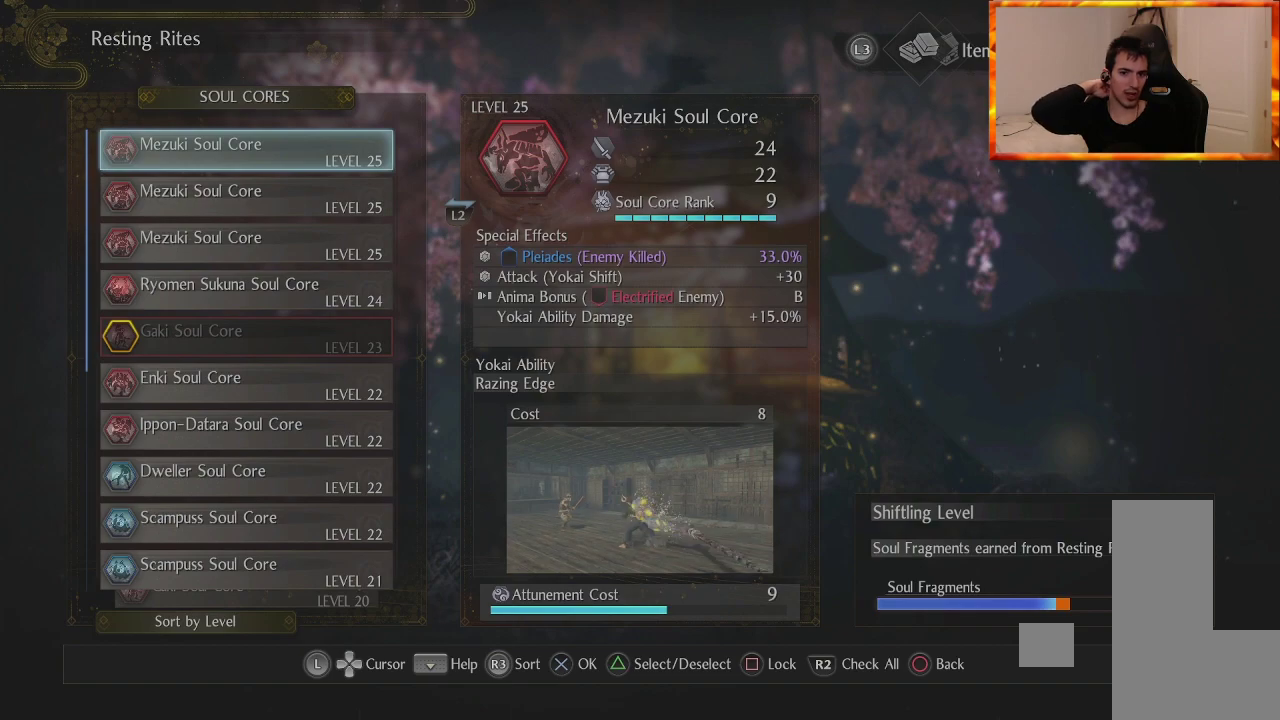
{"buttons": [], "left_stick": "center", "right_stick": "center", "events": []}
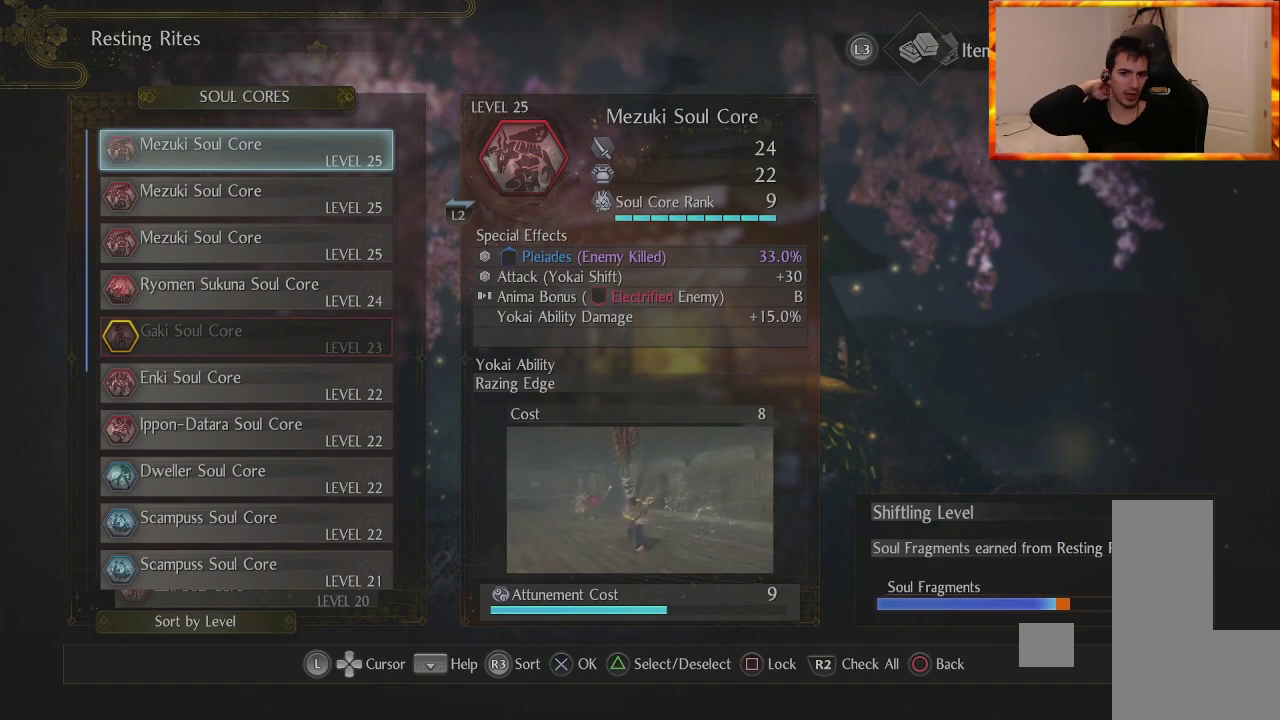
{"buttons": [], "left_stick": "center", "right_stick": "center", "events": []}
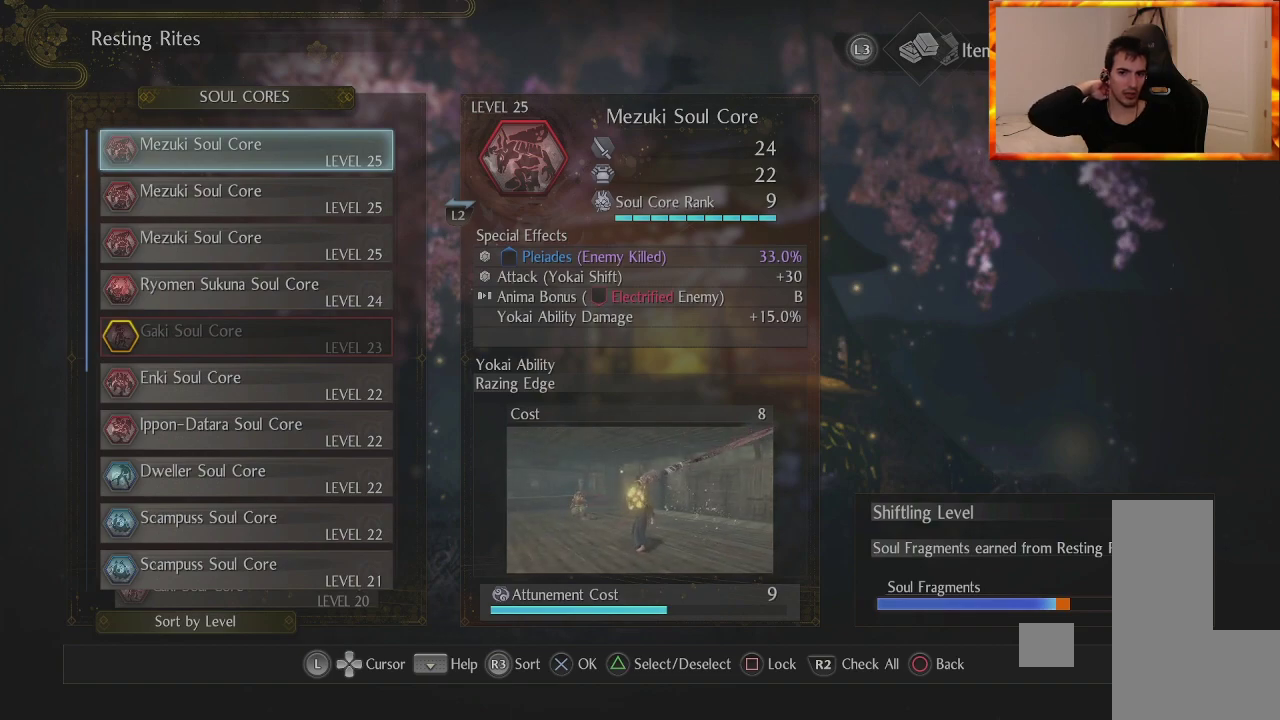
{"buttons": [], "left_stick": "center", "right_stick": "center", "events": [[33, "DPAD_DOWN", "down"], [200, "DPAD_DOWN", "up"]]}
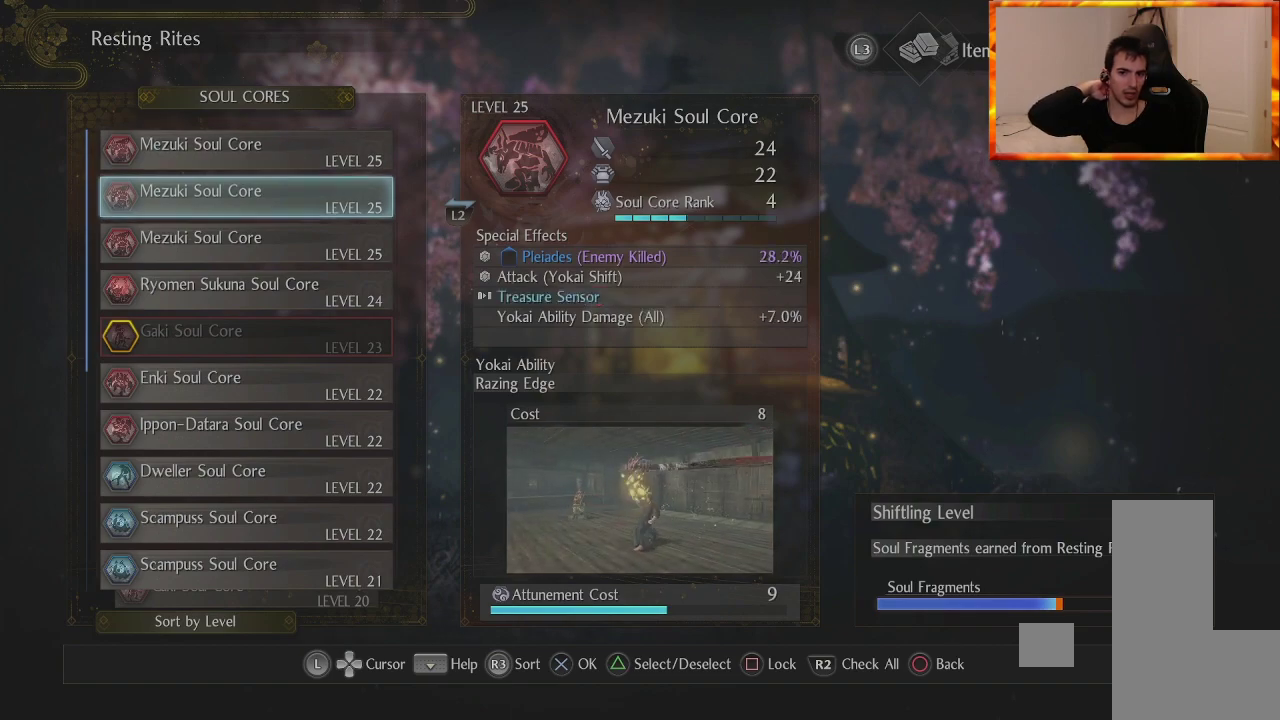
{"buttons": ["DPAD_DOWN"], "left_stick": "center", "right_stick": "center", "events": [[483, "DPAD_DOWN", "down"]]}
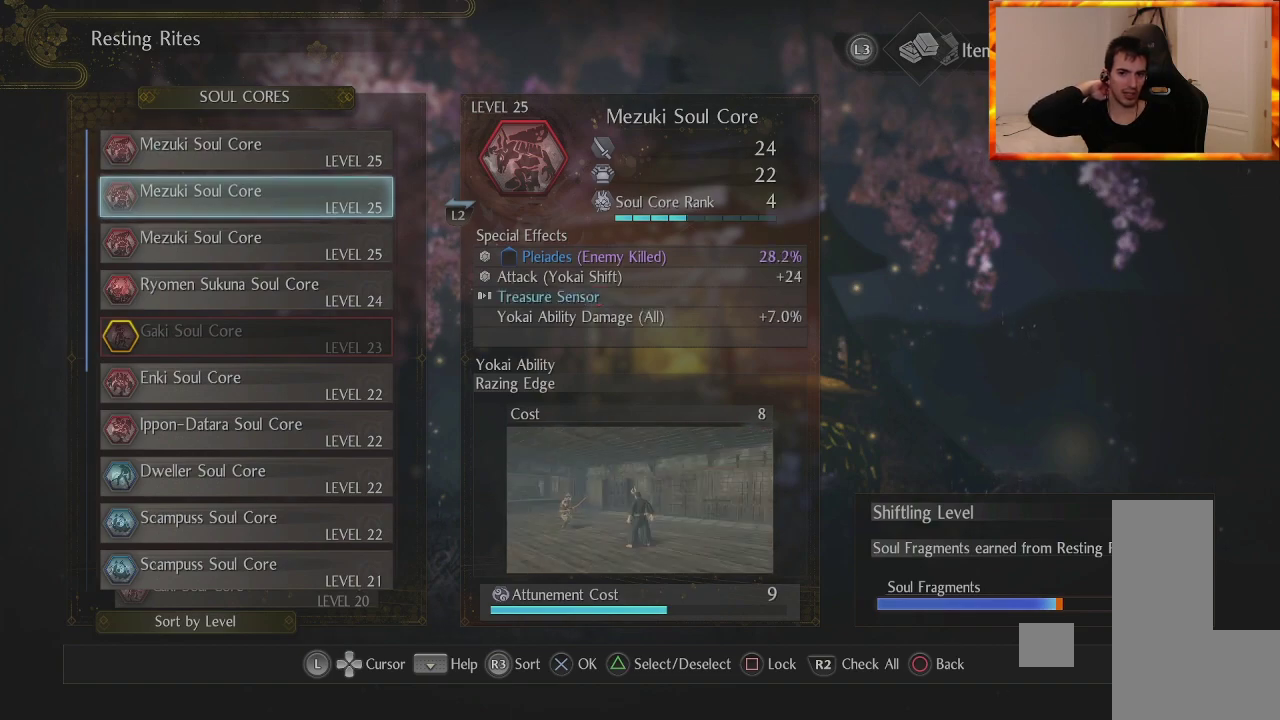
{"buttons": [], "left_stick": "center", "right_stick": "center", "events": [[133, "DPAD_DOWN", "up"]]}
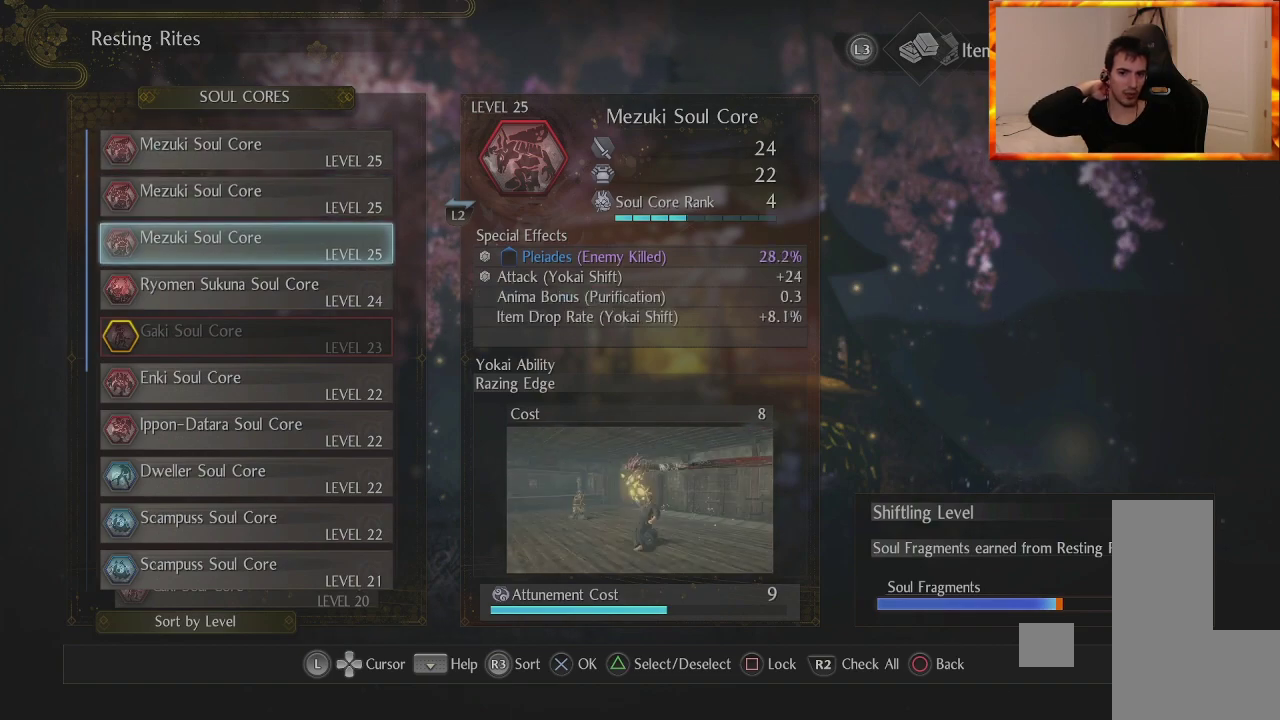
{"buttons": [], "left_stick": "center", "right_stick": "center", "events": [[183, "DPAD_UP", "down"], [250, "DPAD_UP", "up"]]}
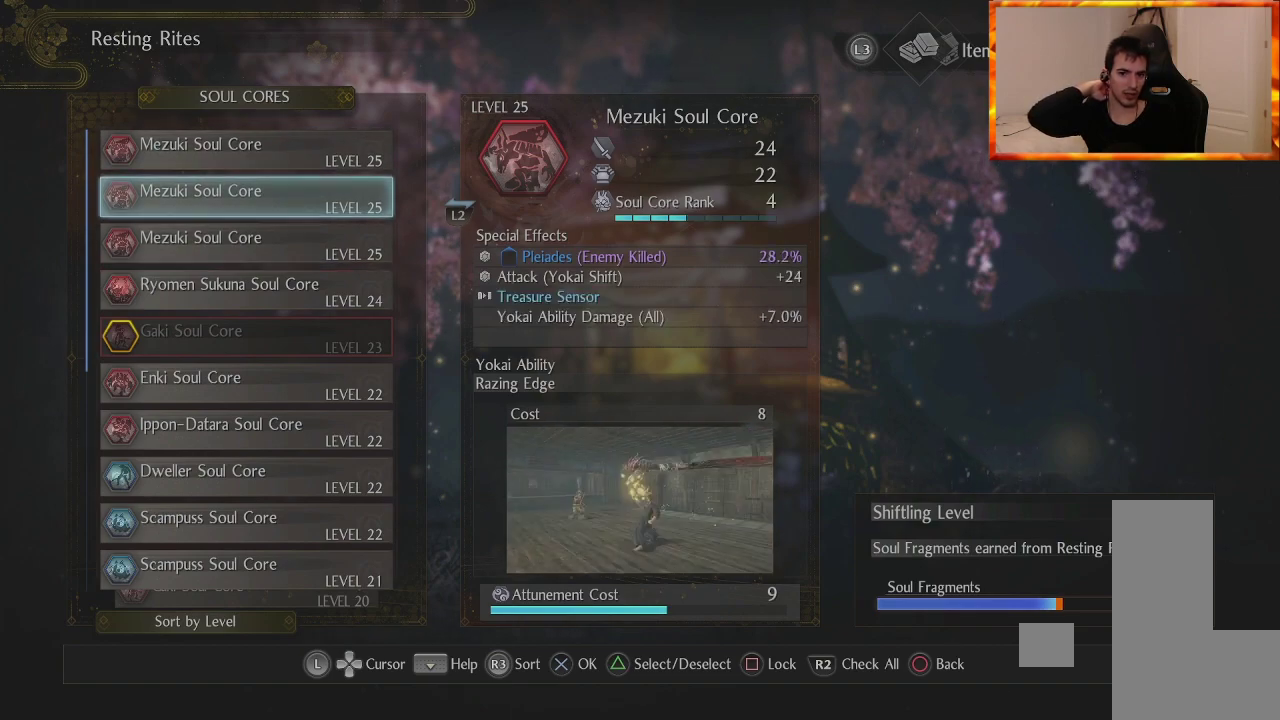
{"buttons": [], "left_stick": "center", "right_stick": "center", "events": []}
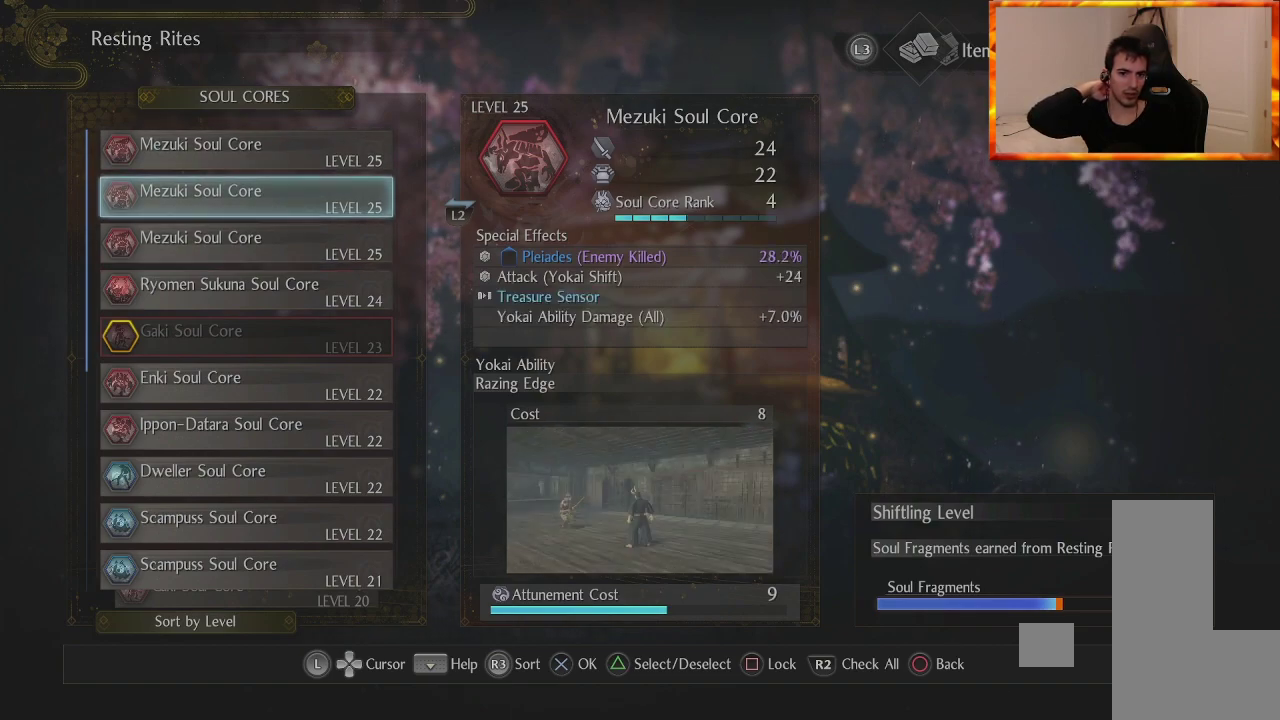
{"buttons": [], "left_stick": "center", "right_stick": "center", "events": []}
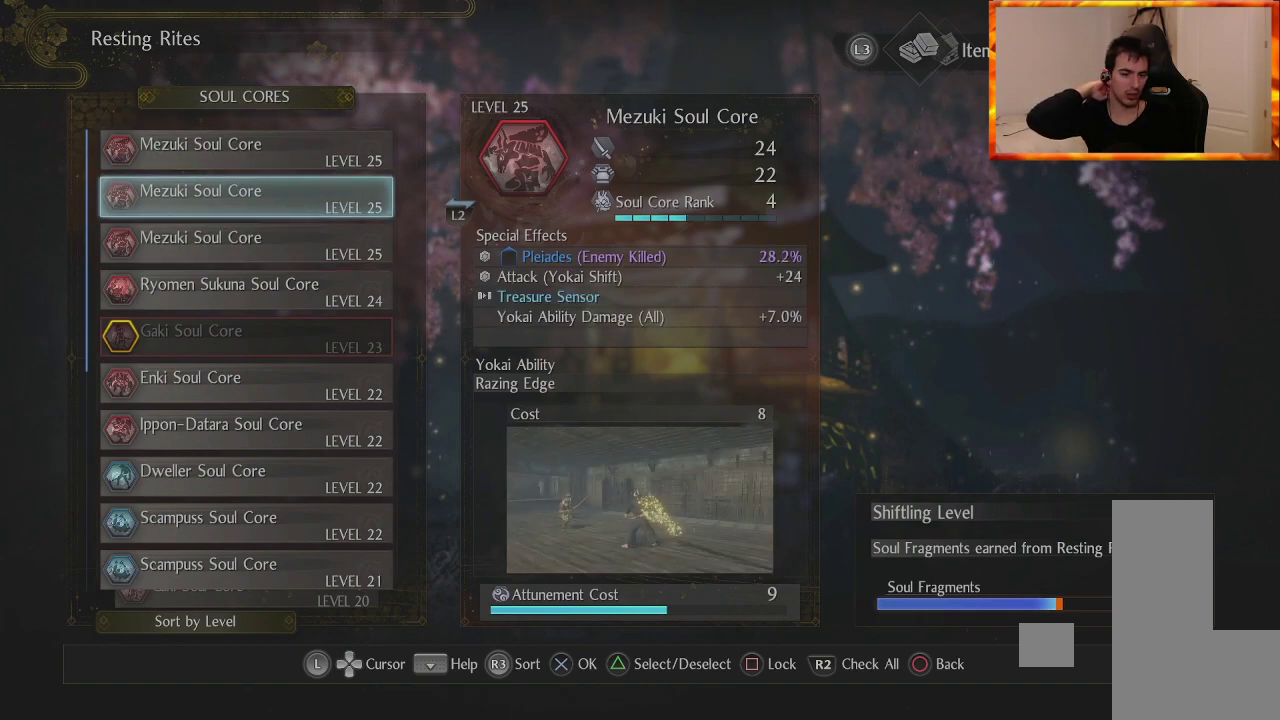
{"buttons": ["DPAD_UP"], "left_stick": "center", "right_stick": "center", "events": [[483, "DPAD_UP", "down"]]}
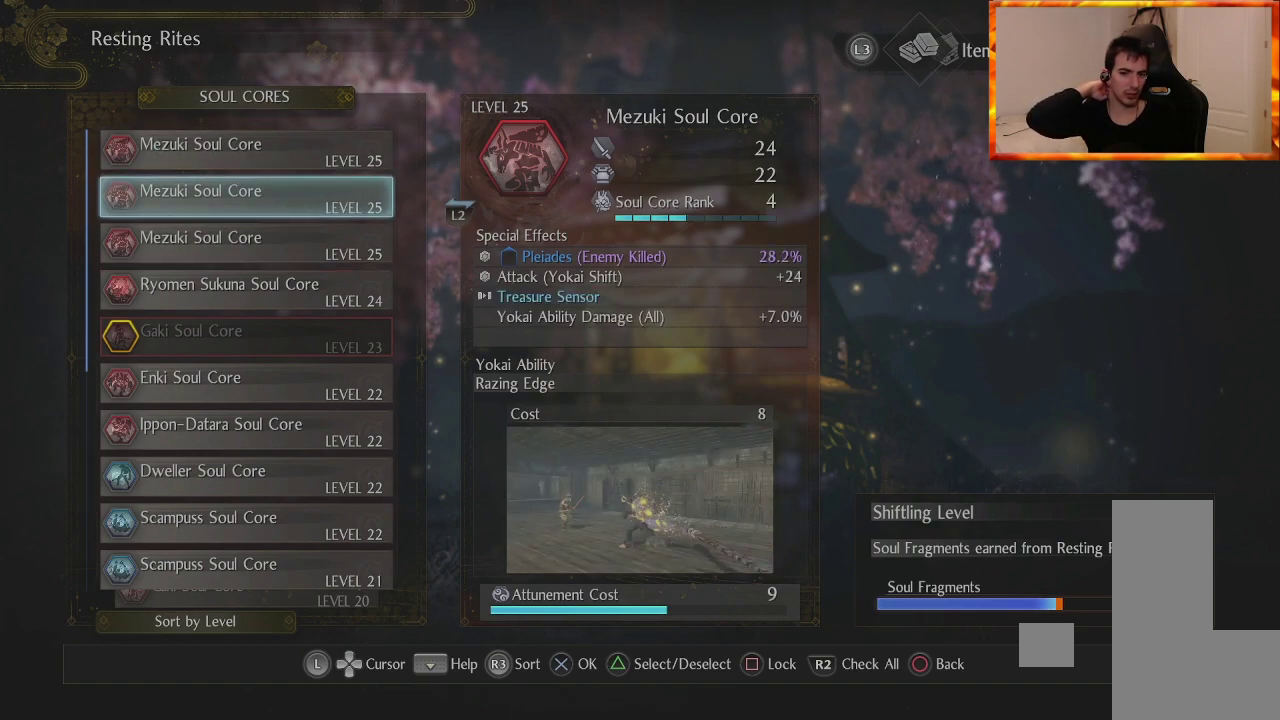
{"buttons": [], "left_stick": "center", "right_stick": "center", "events": [[117, "DPAD_UP", "up"]]}
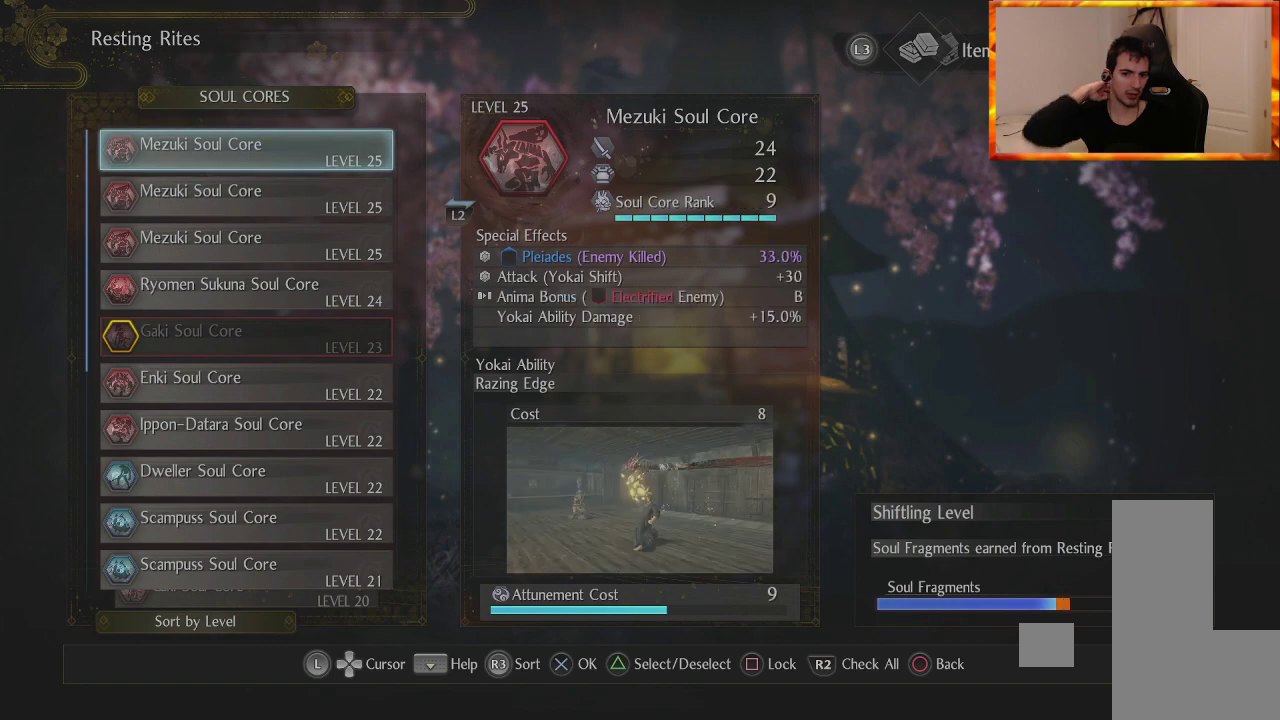
{"buttons": [], "left_stick": "center", "right_stick": "center", "events": [[217, "DPAD_DOWN", "down"], [350, "DPAD_DOWN", "up"]]}
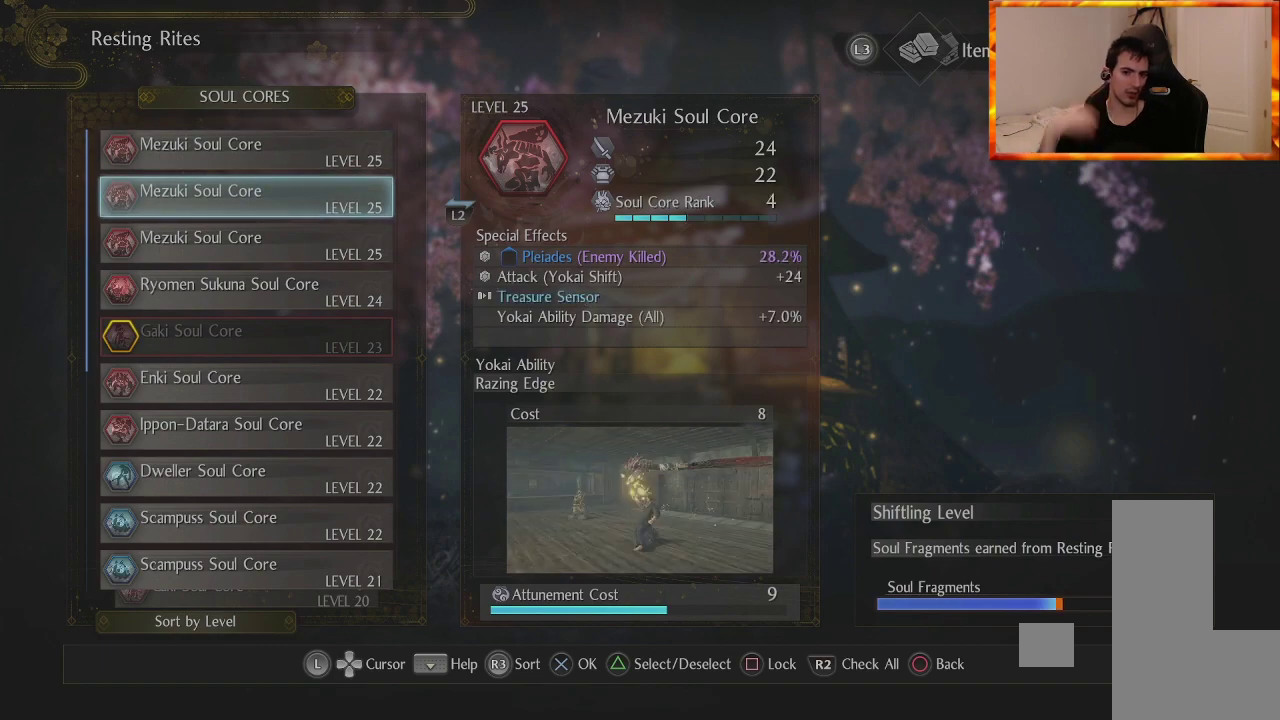
{"buttons": [], "left_stick": "center", "right_stick": "center", "events": []}
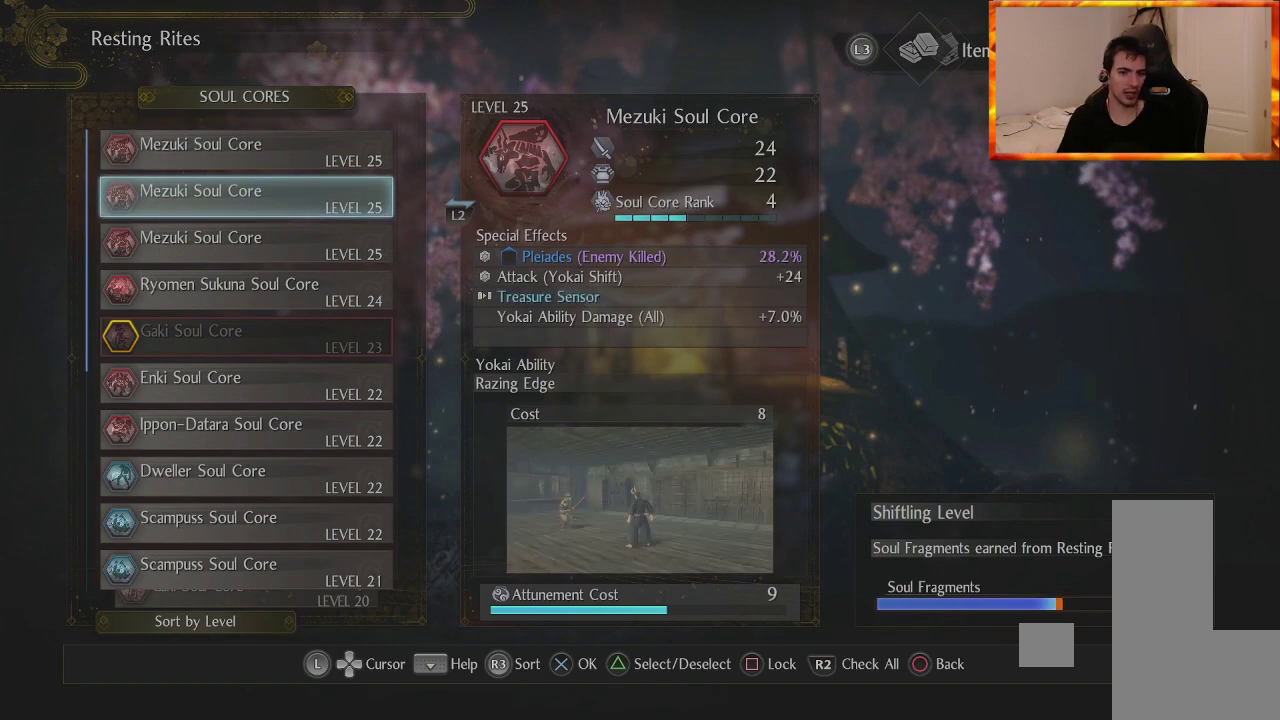
{"buttons": [], "left_stick": "center", "right_stick": "center", "events": [[67, "DPAD_DOWN", "down"], [250, "DPAD_DOWN", "up"]]}
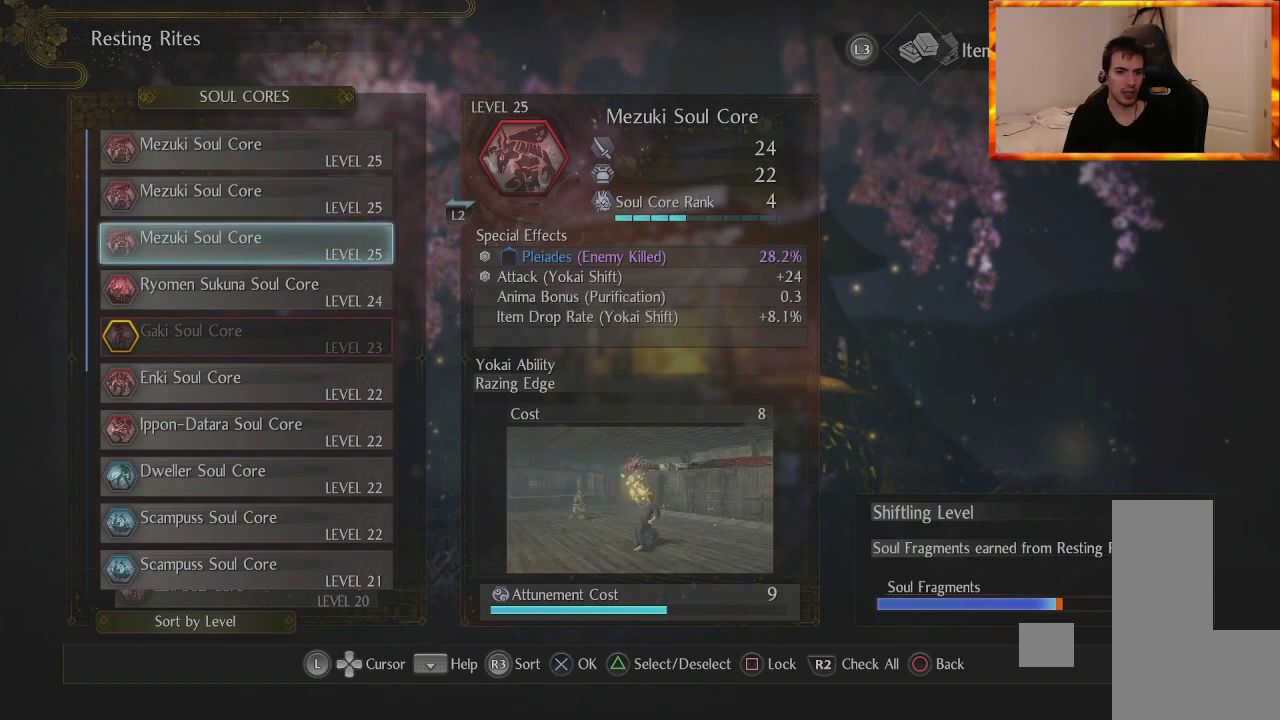
{"buttons": [], "left_stick": "center", "right_stick": "center", "events": [[117, "DPAD_UP", "down"], [267, "DPAD_UP", "up"]]}
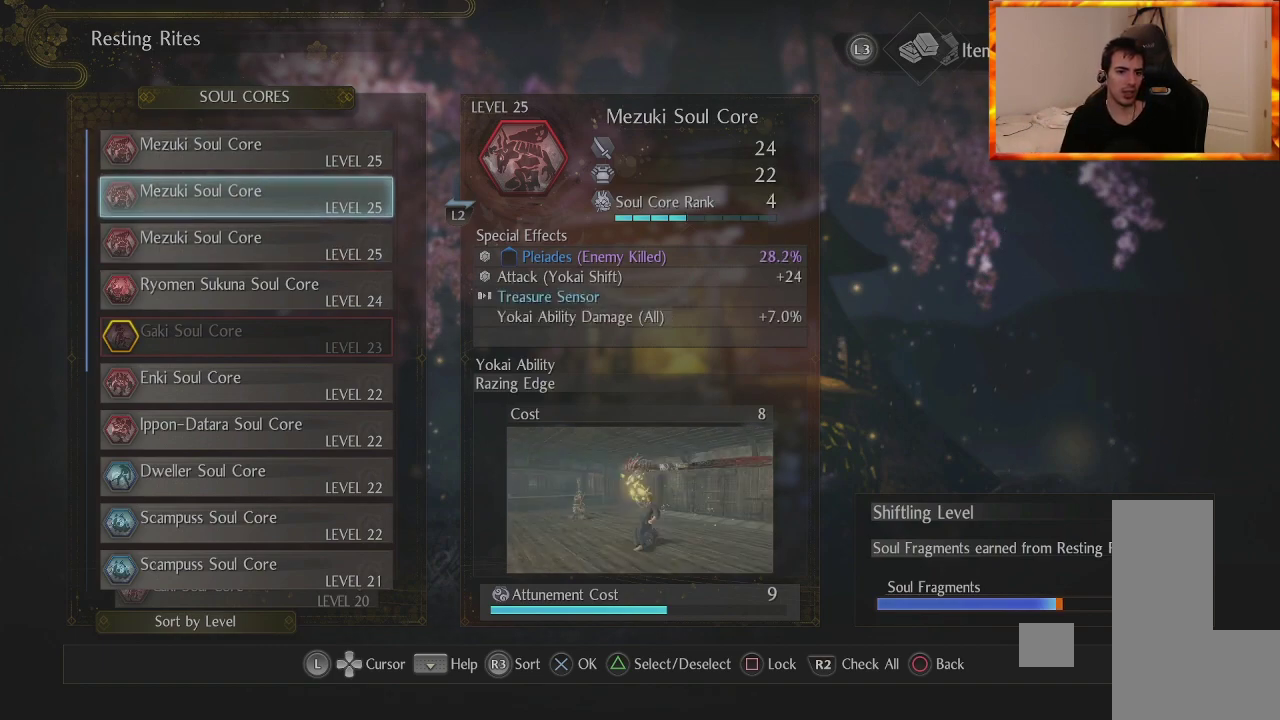
{"buttons": [], "left_stick": "center", "right_stick": "center", "events": []}
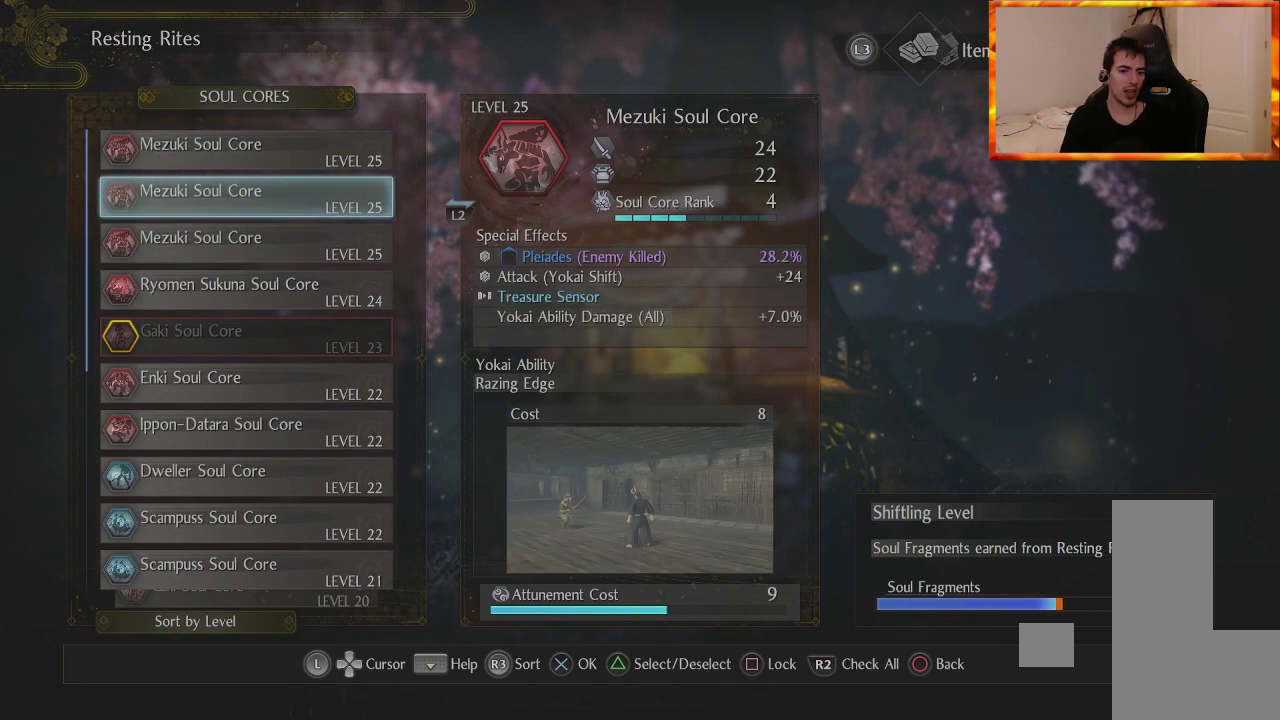
{"buttons": [], "left_stick": "center", "right_stick": "center", "events": []}
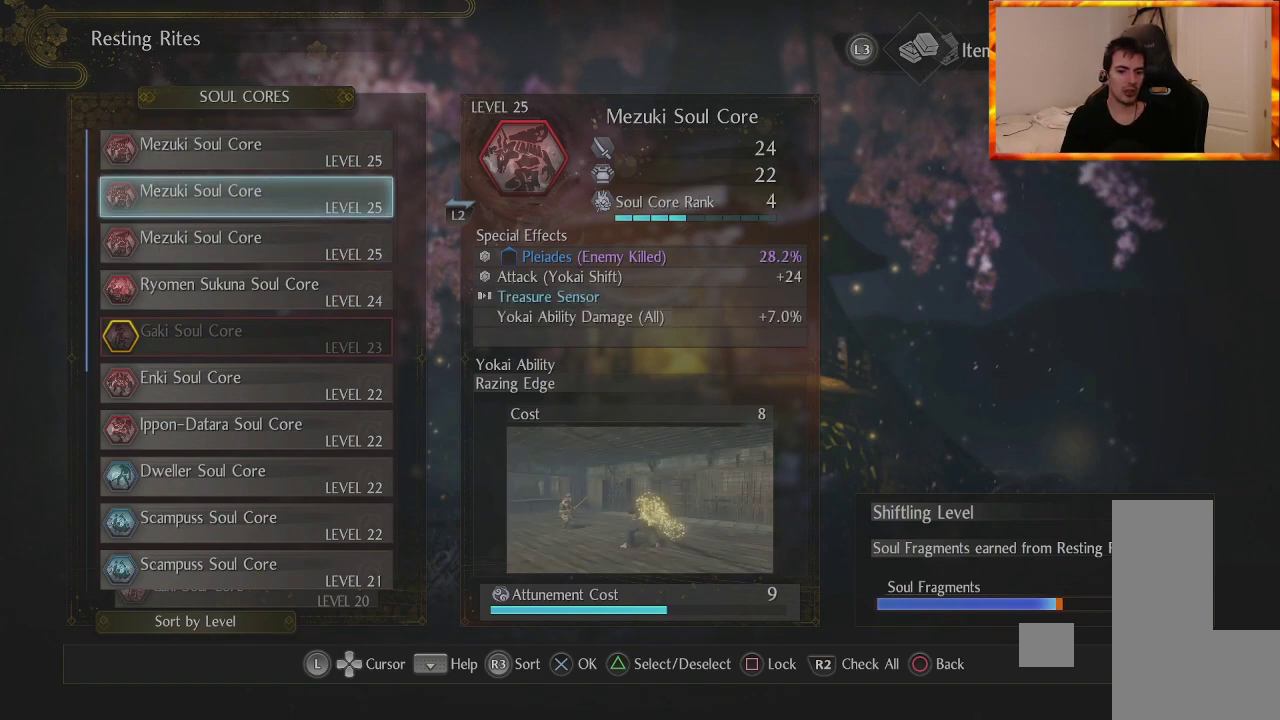
{"buttons": [], "left_stick": "center", "right_stick": "center", "events": []}
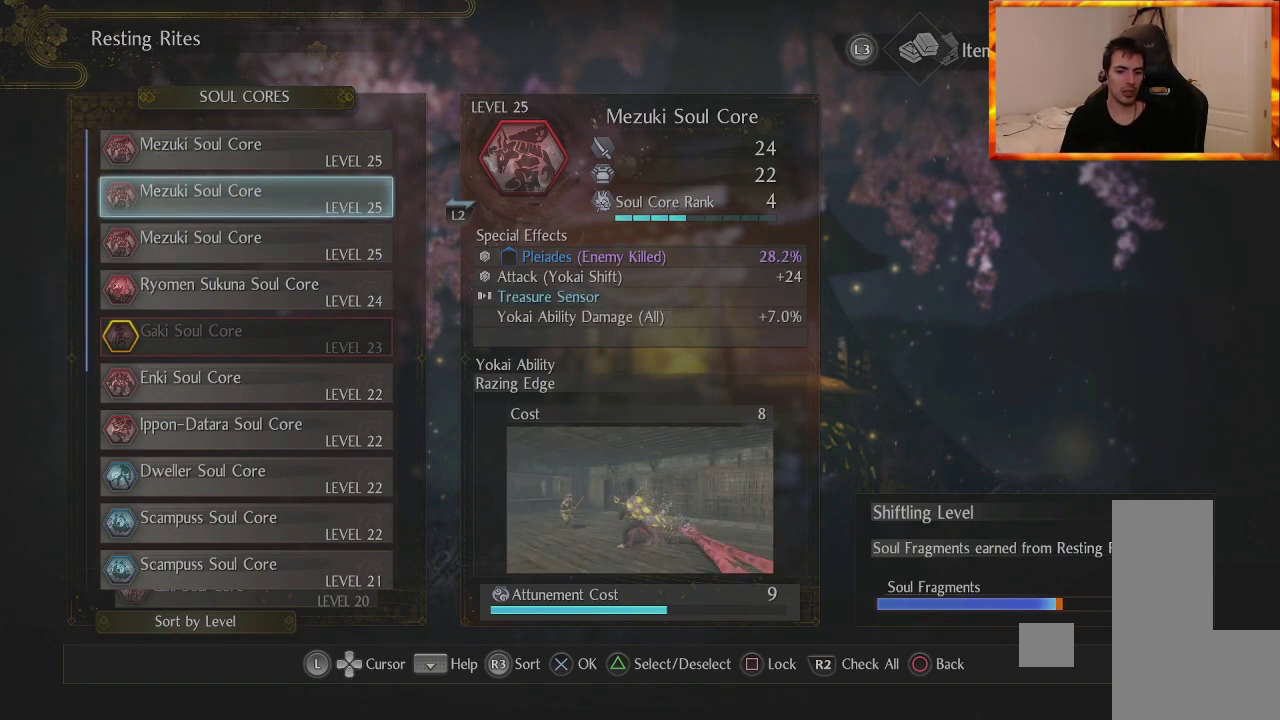
{"buttons": [], "left_stick": "center", "right_stick": "center", "events": []}
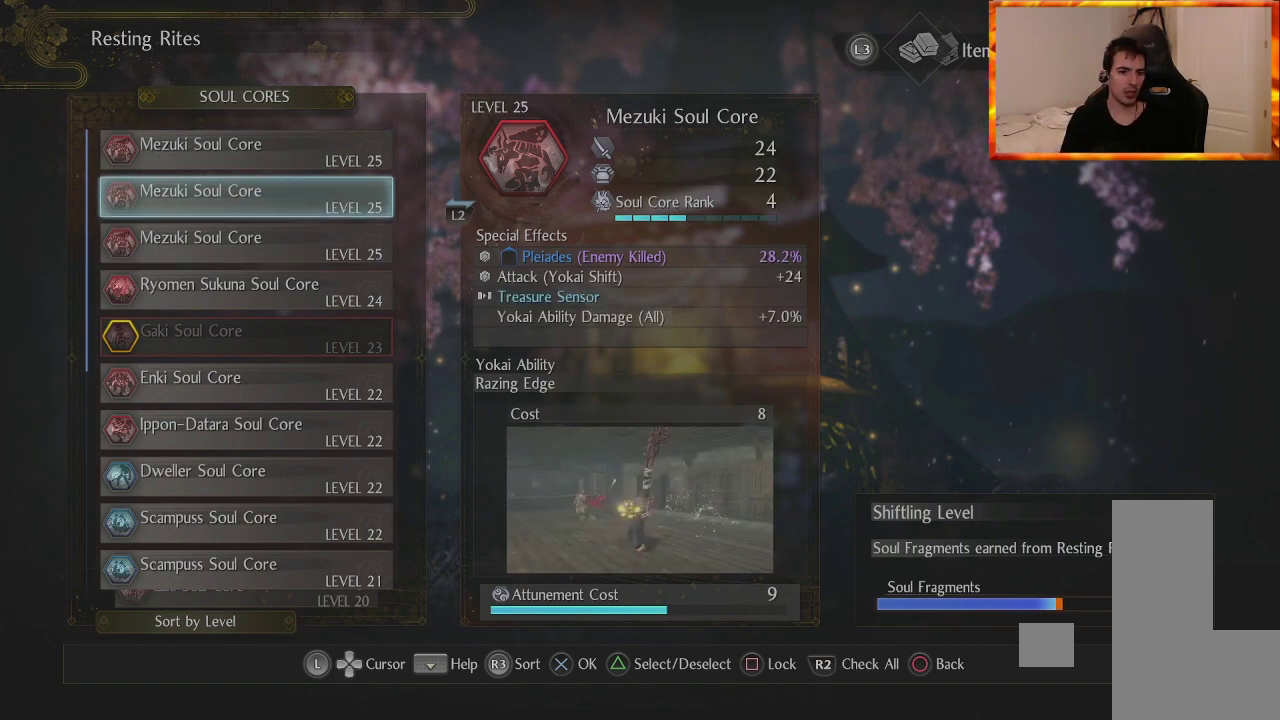
{"buttons": ["DPAD_DOWN"], "left_stick": "center", "right_stick": "center", "events": [[117, "TRIANGLE", "down"], [233, "TRIANGLE", "up"], [400, "DPAD_DOWN", "down"]]}
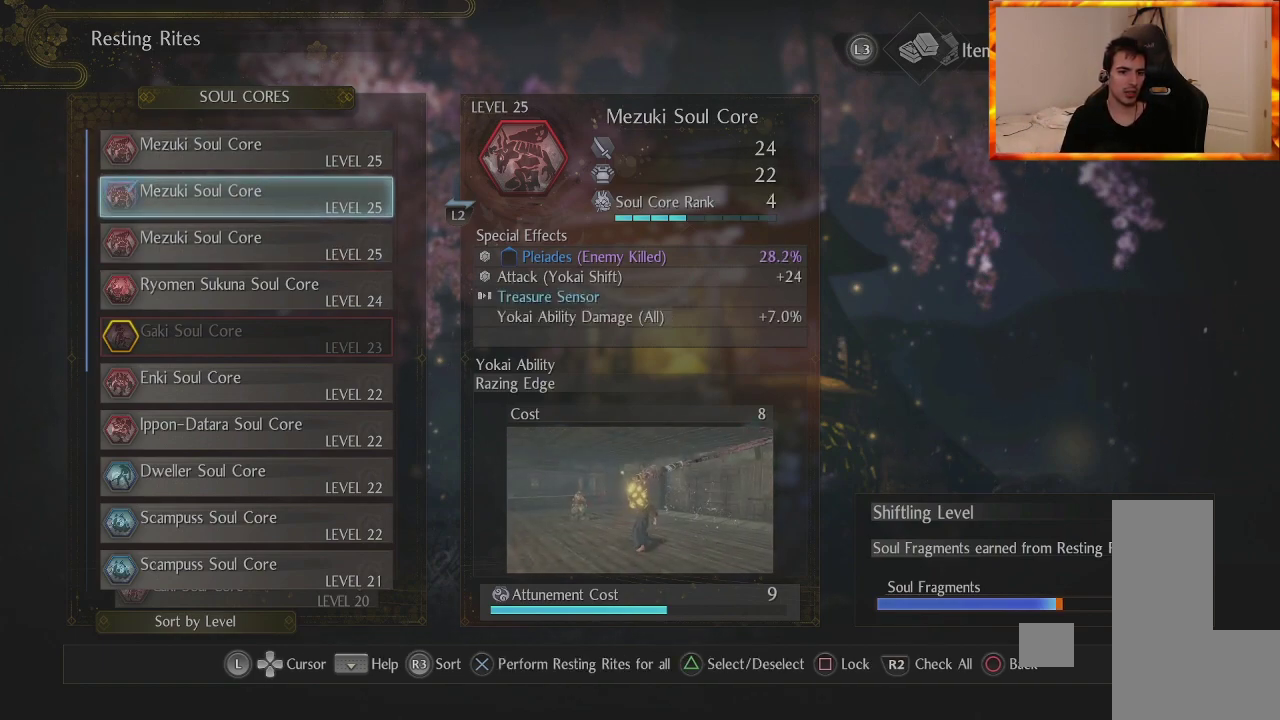
{"buttons": [], "left_stick": "center", "right_stick": "center", "events": [[67, "DPAD_DOWN", "up"], [133, "TRIANGLE", "down"], [283, "TRIANGLE", "up"]]}
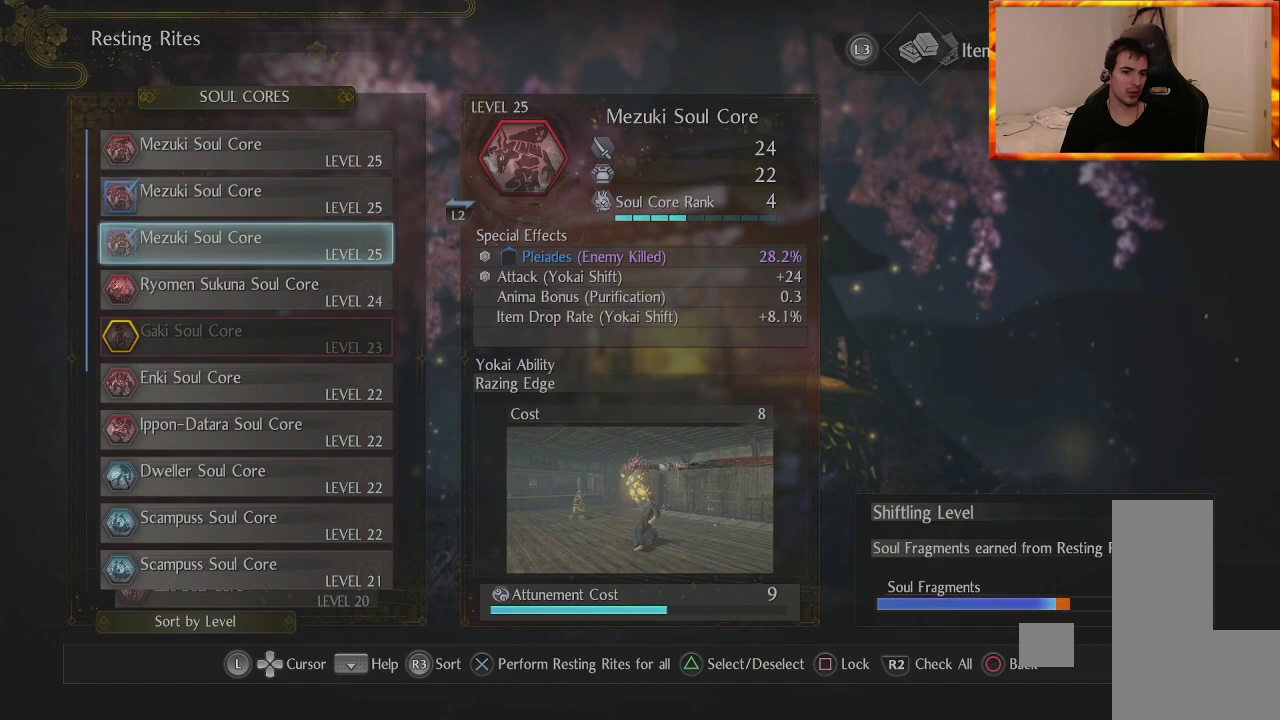
{"buttons": [], "left_stick": "center", "right_stick": "center", "events": []}
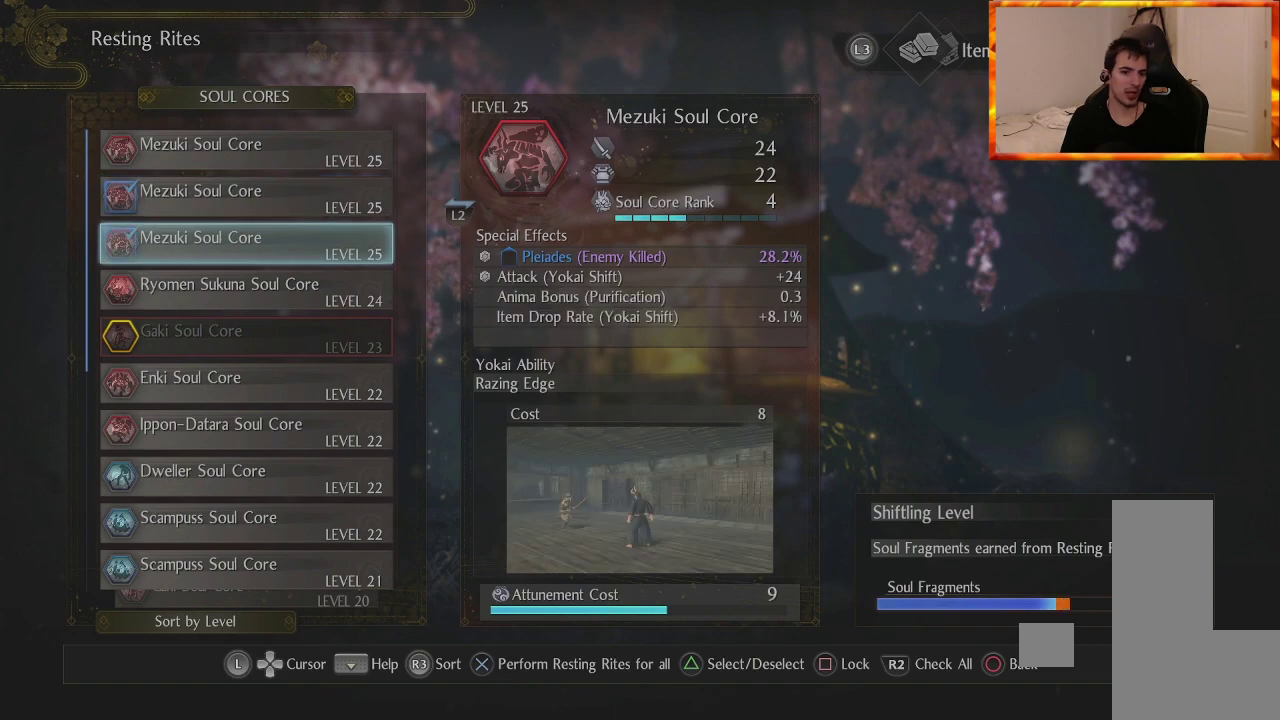
{"buttons": [], "left_stick": "center", "right_stick": "center", "events": []}
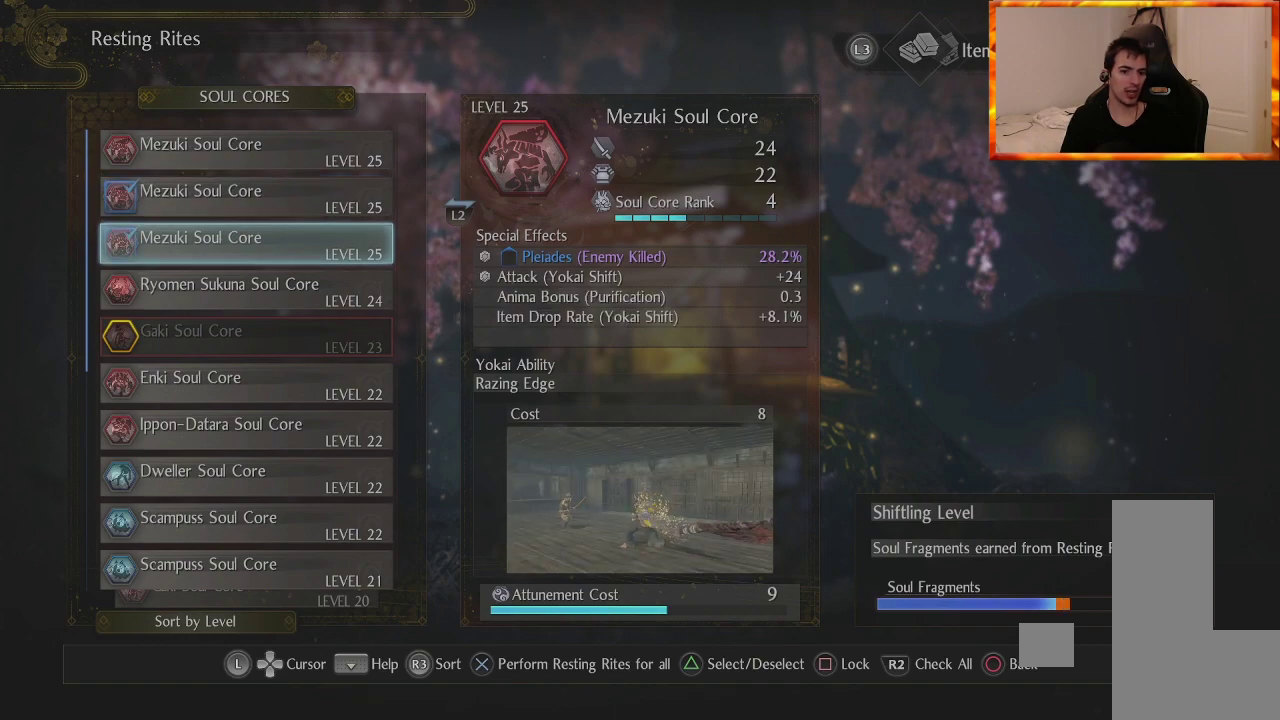
{"buttons": [], "left_stick": "center", "right_stick": "center", "events": []}
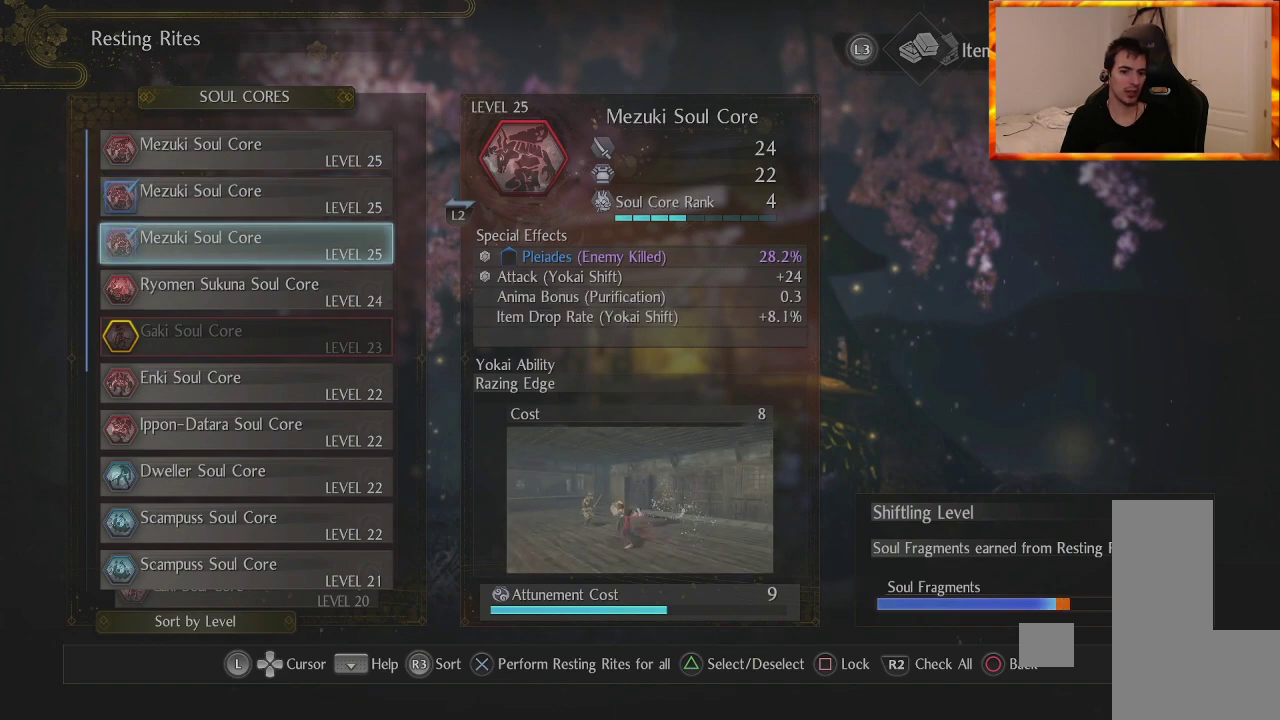
{"buttons": [], "left_stick": "center", "right_stick": "center", "events": []}
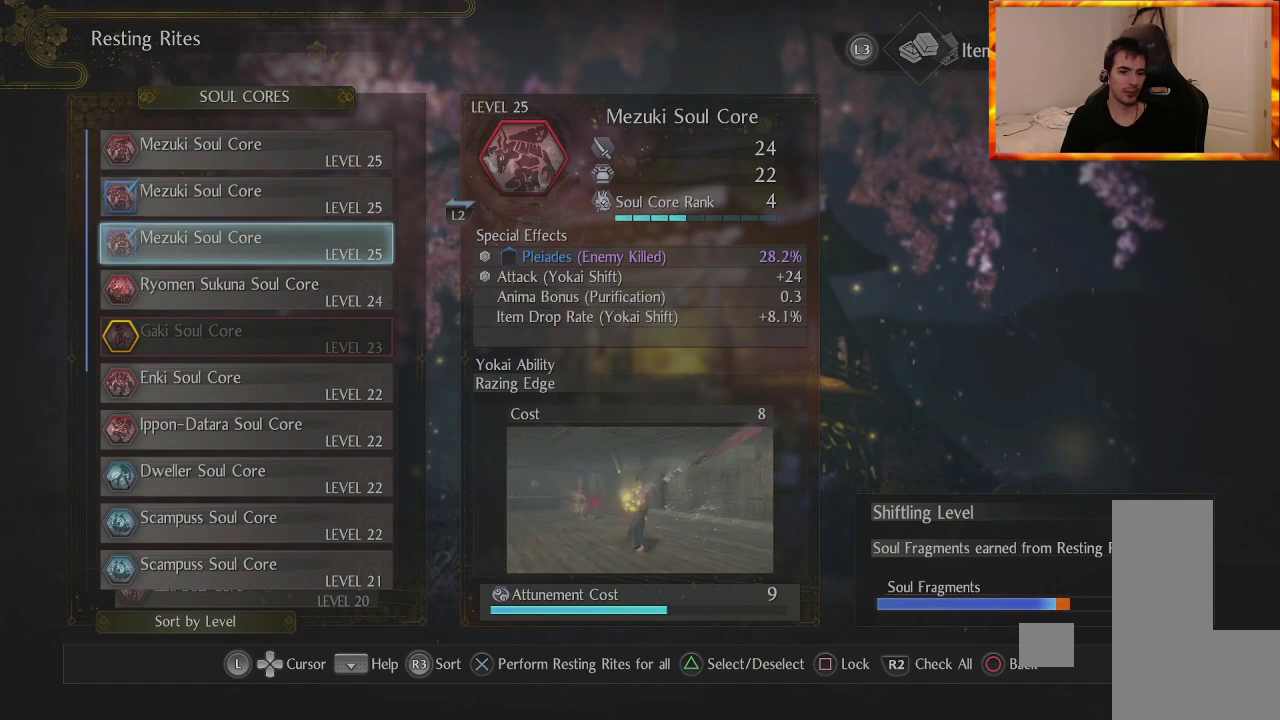
{"buttons": [], "left_stick": "center", "right_stick": "center", "events": [[117, "CROSS", "down"], [217, "CROSS", "up"]]}
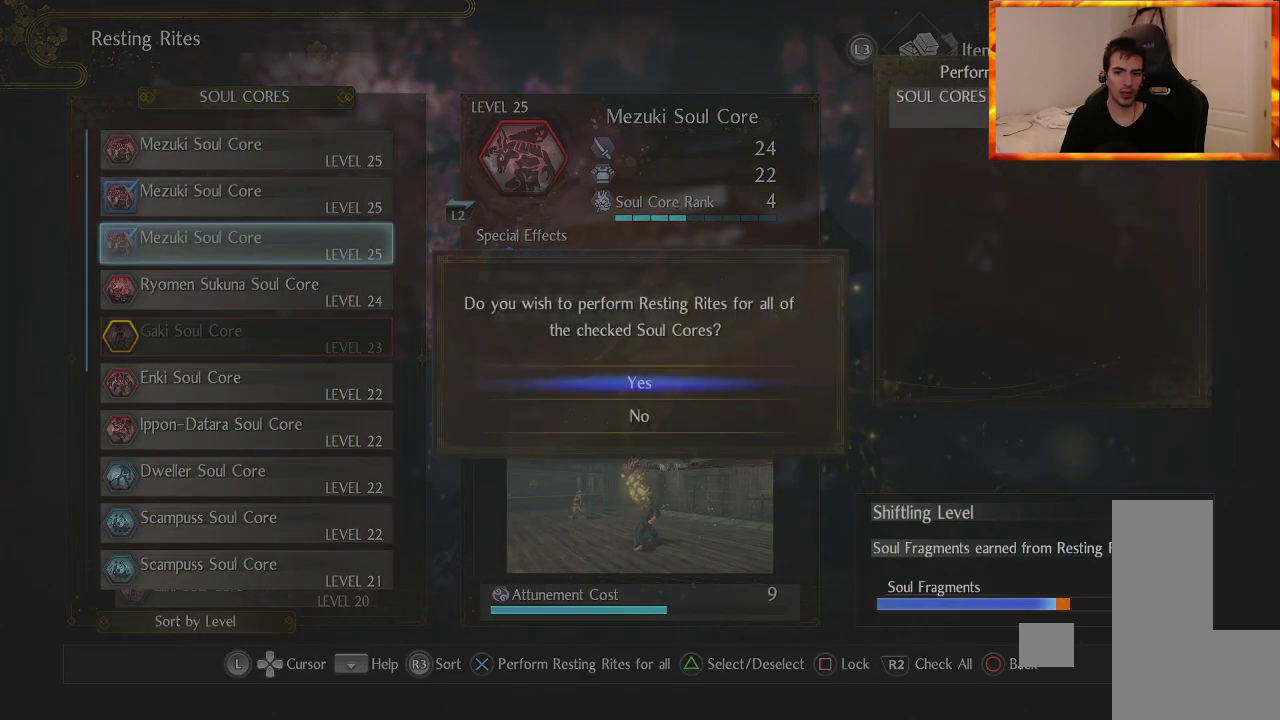
{"buttons": [], "left_stick": "center", "right_stick": "center", "events": []}
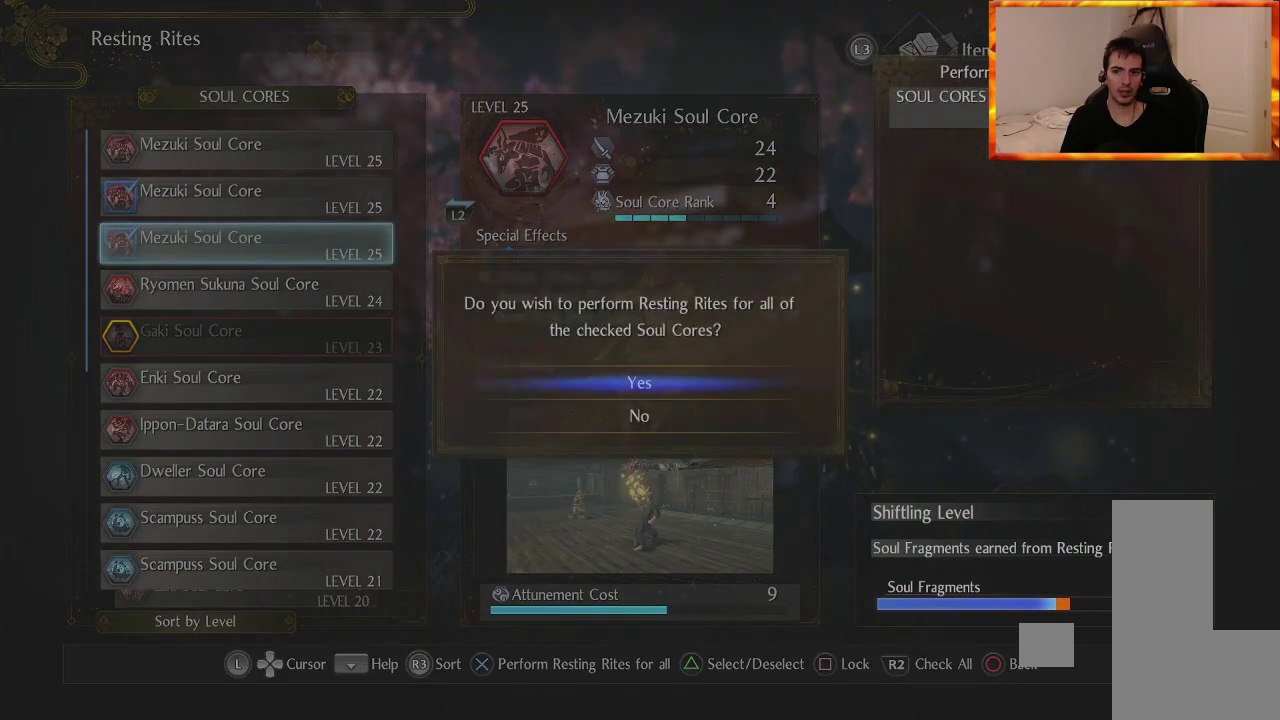
{"buttons": [], "left_stick": "center", "right_stick": "center", "events": [[67, "CROSS", "down"], [167, "CROSS", "up"]]}
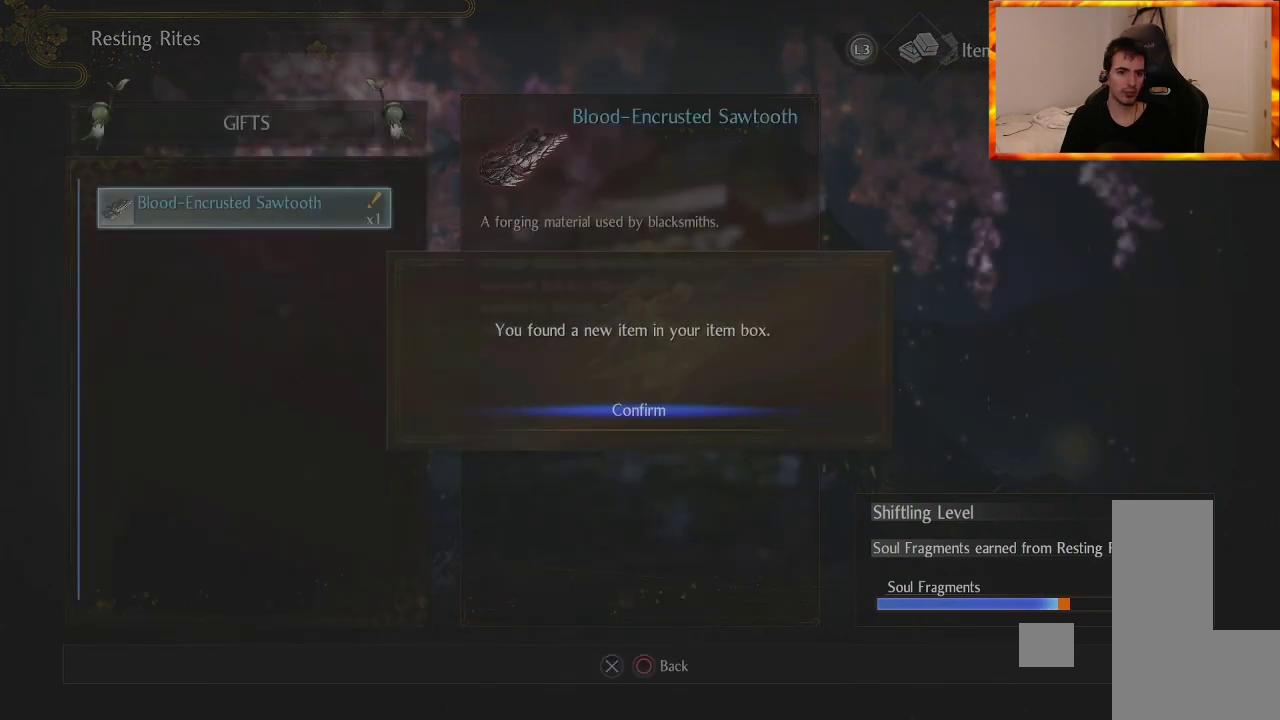
{"buttons": [], "left_stick": "center", "right_stick": "center", "events": []}